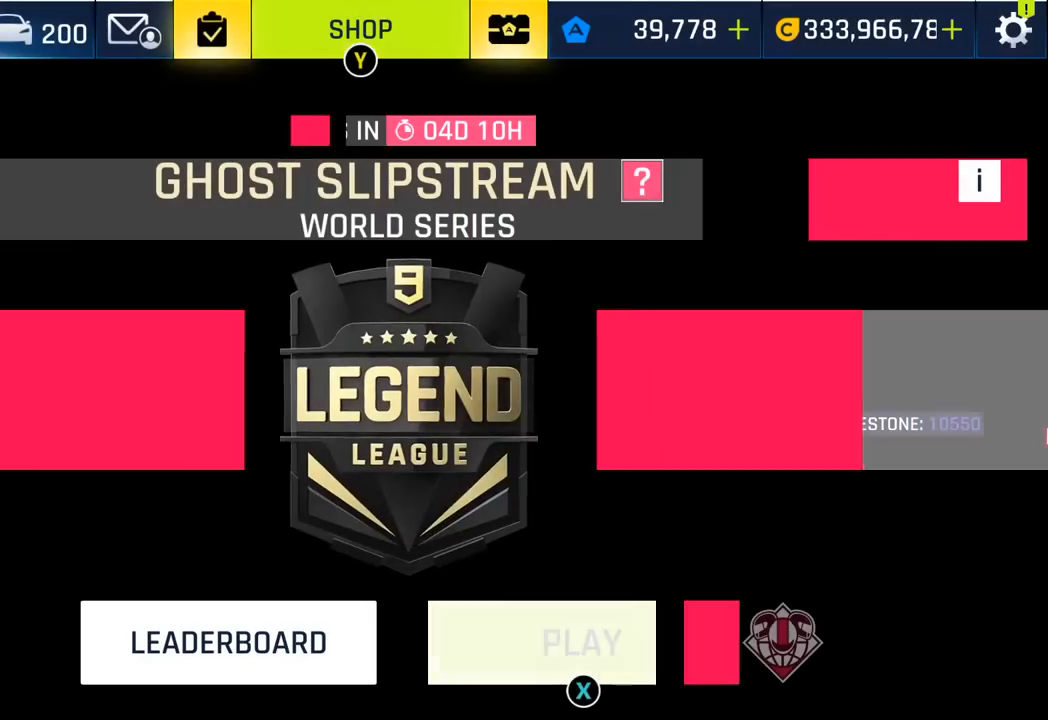
Gameplay with a controller (PlayStation layout); each line is a JSON object with the inputs held at the frame after it. "events" lists button and stick changes between this image and that frame as [ms after this image, input, new state], when the widget could be followed in between. Not read: right_stick.
{"buttons": [], "left_stick": "center", "events": [[17, "CIRCLE", "down"], [183, "CIRCLE", "up"], [317, "CIRCLE", "down"], [433, "CIRCLE", "up"]]}
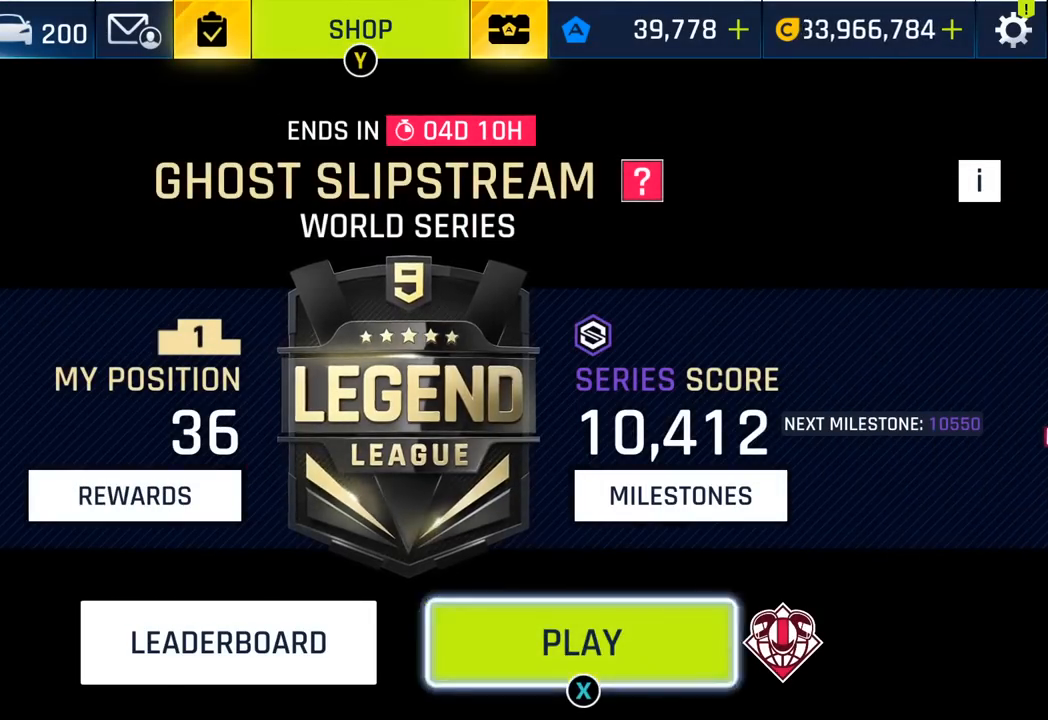
{"buttons": ["CIRCLE"], "left_stick": "center", "events": [[33, "CIRCLE", "down"], [117, "CIRCLE", "up"], [233, "CIRCLE", "down"], [283, "CIRCLE", "up"], [450, "CIRCLE", "down"]]}
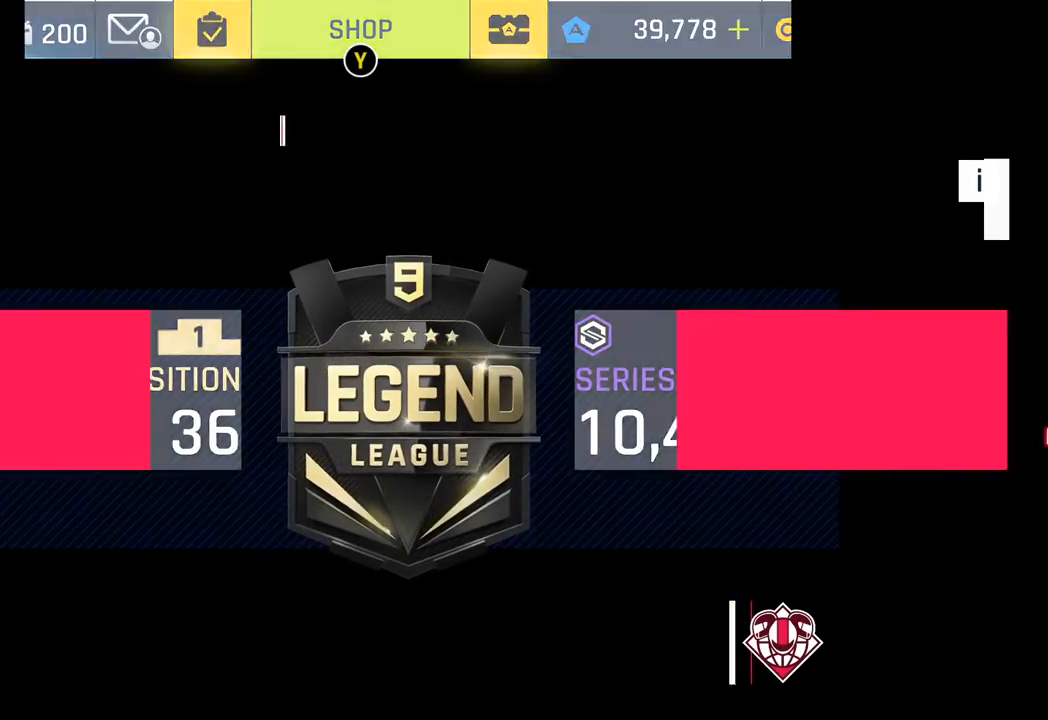
{"buttons": [], "left_stick": "center", "events": [[33, "CIRCLE", "up"]]}
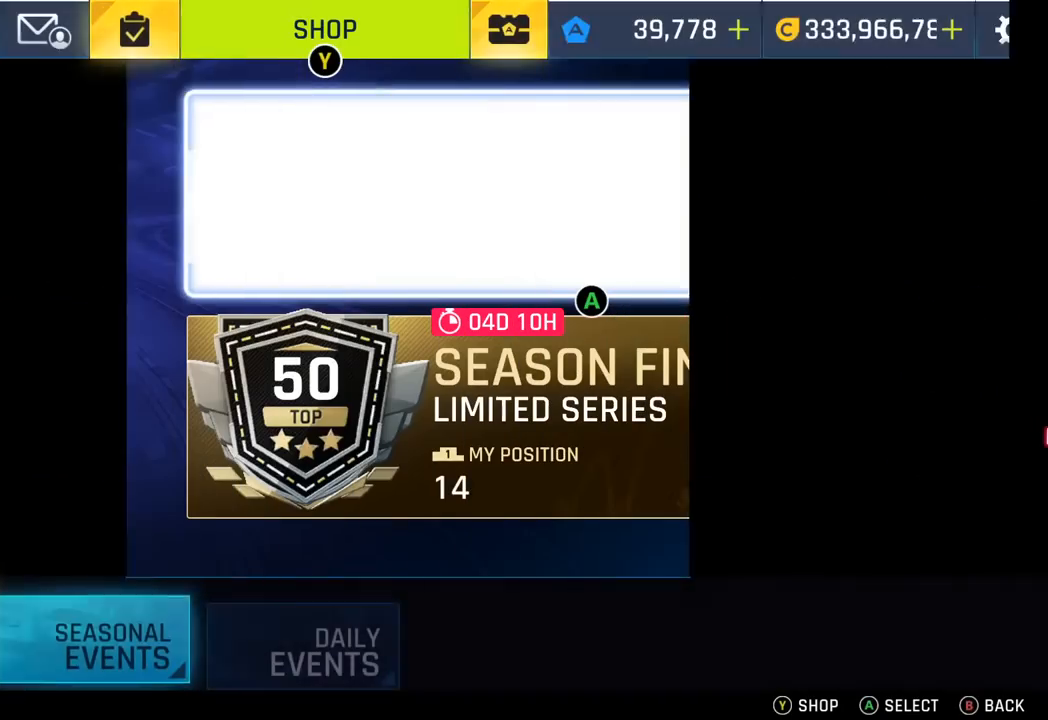
{"buttons": [], "left_stick": "center", "events": [[83, "CIRCLE", "down"], [217, "CIRCLE", "up"]]}
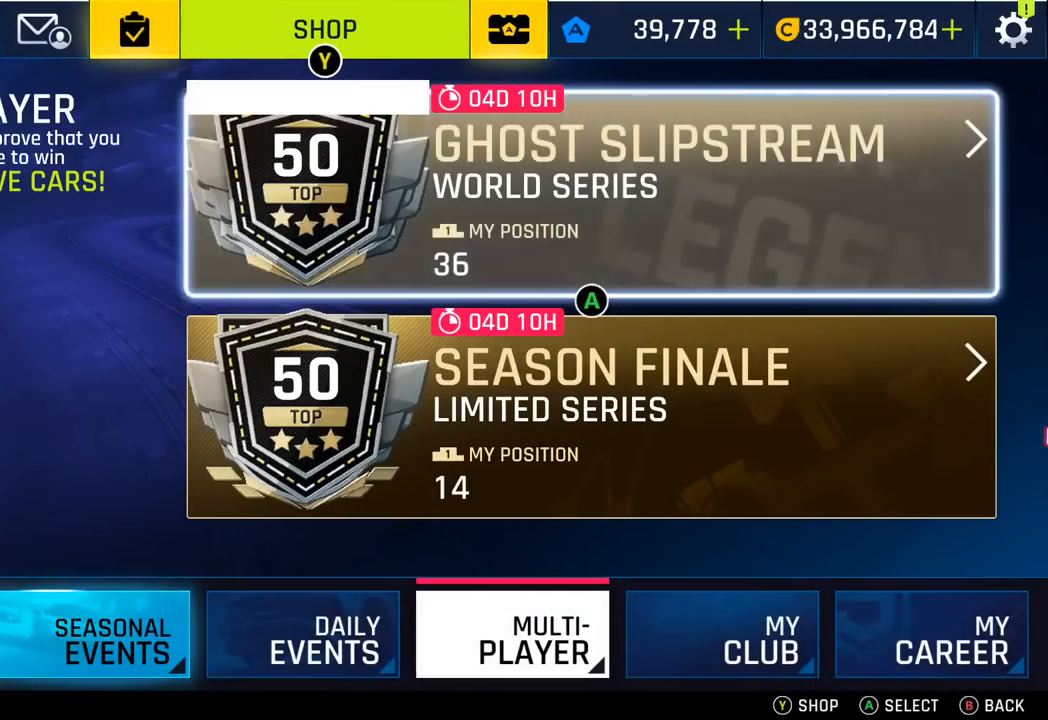
{"buttons": [], "left_stick": "center", "events": [[250, "L1", "down"], [450, "L1", "up"]]}
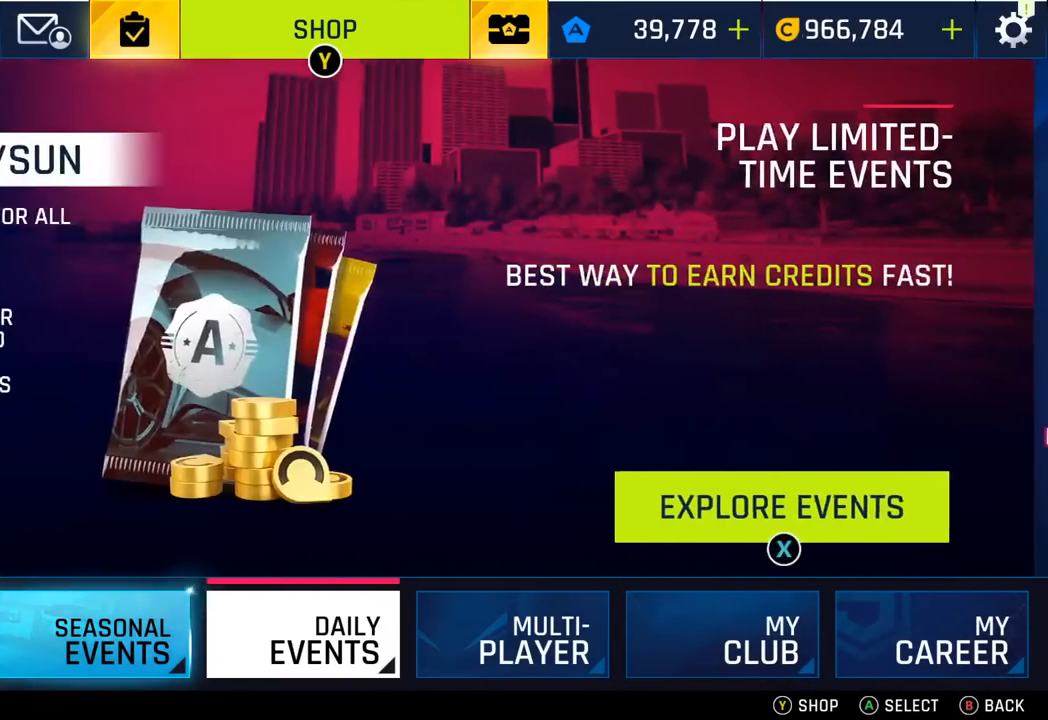
{"buttons": ["R1"], "left_stick": "center", "events": [[417, "R1", "down"]]}
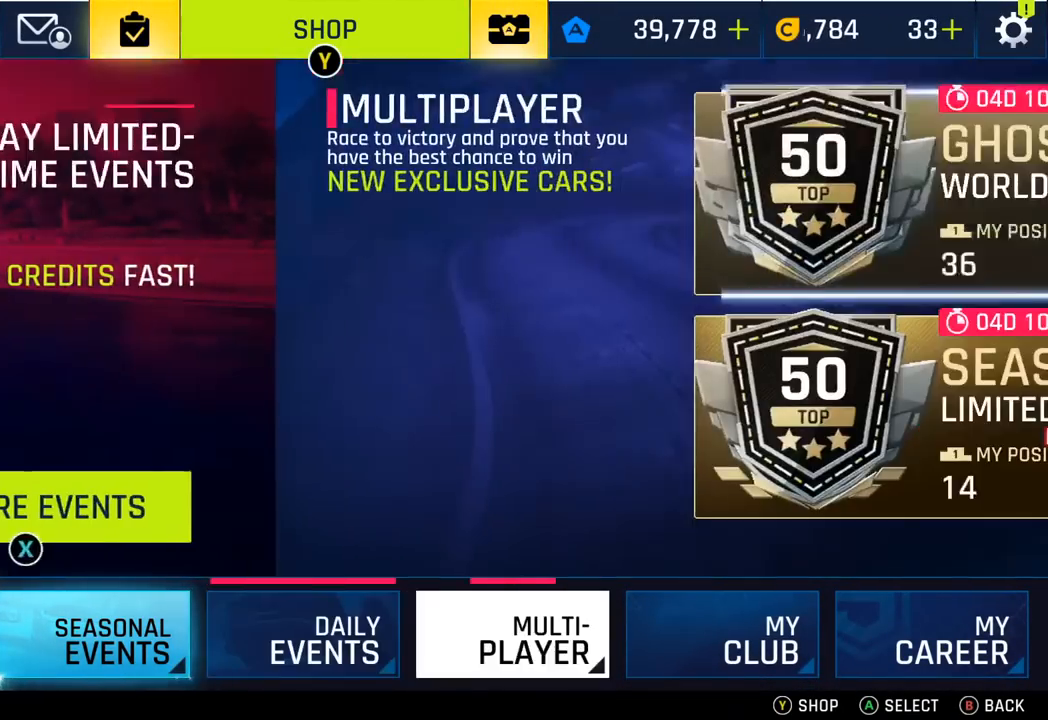
{"buttons": [], "left_stick": "center", "events": [[50, "R1", "up"], [150, "R1", "down"], [267, "R2", "down"], [333, "R2", "up"], [383, "R1", "up"]]}
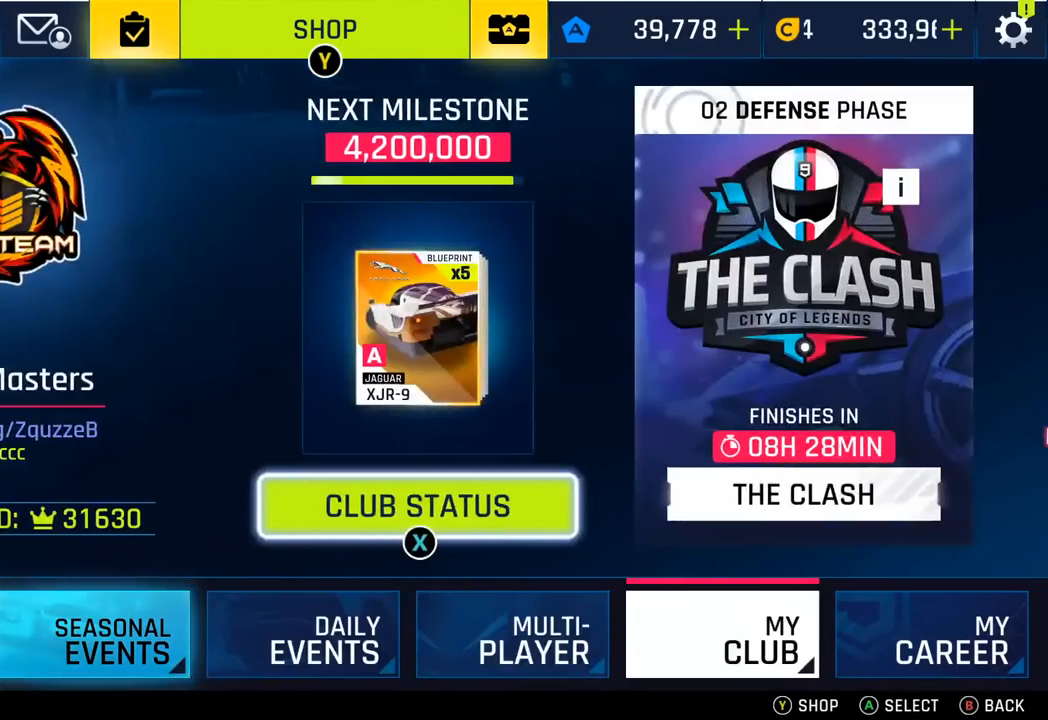
{"buttons": [], "left_stick": "center", "events": []}
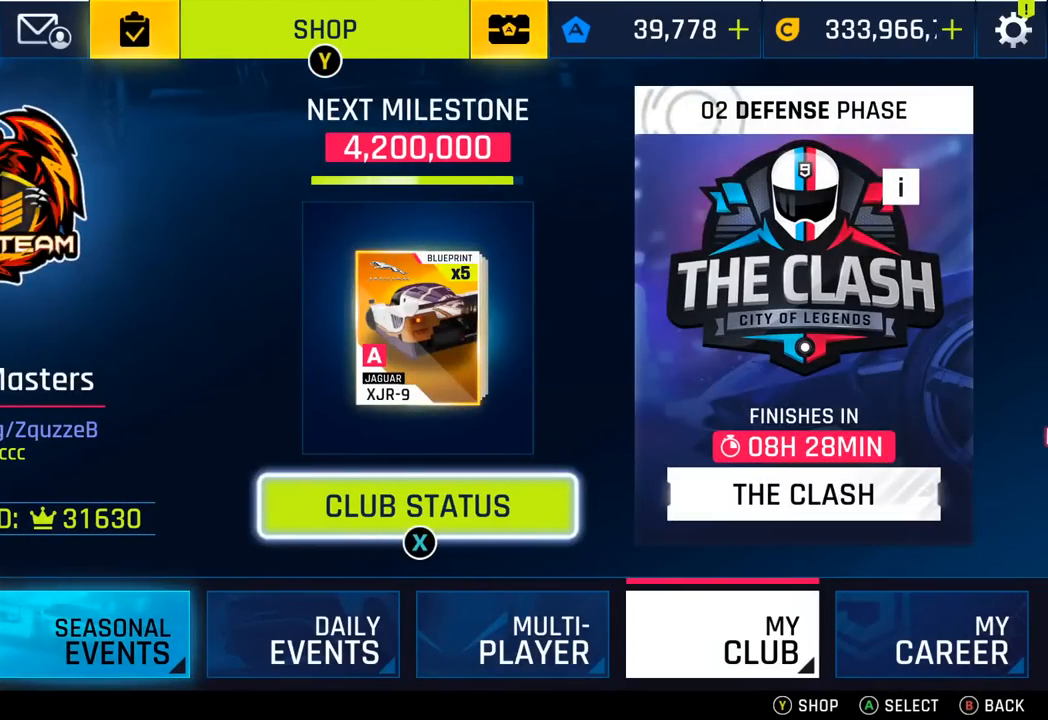
{"buttons": [], "left_stick": "center", "events": []}
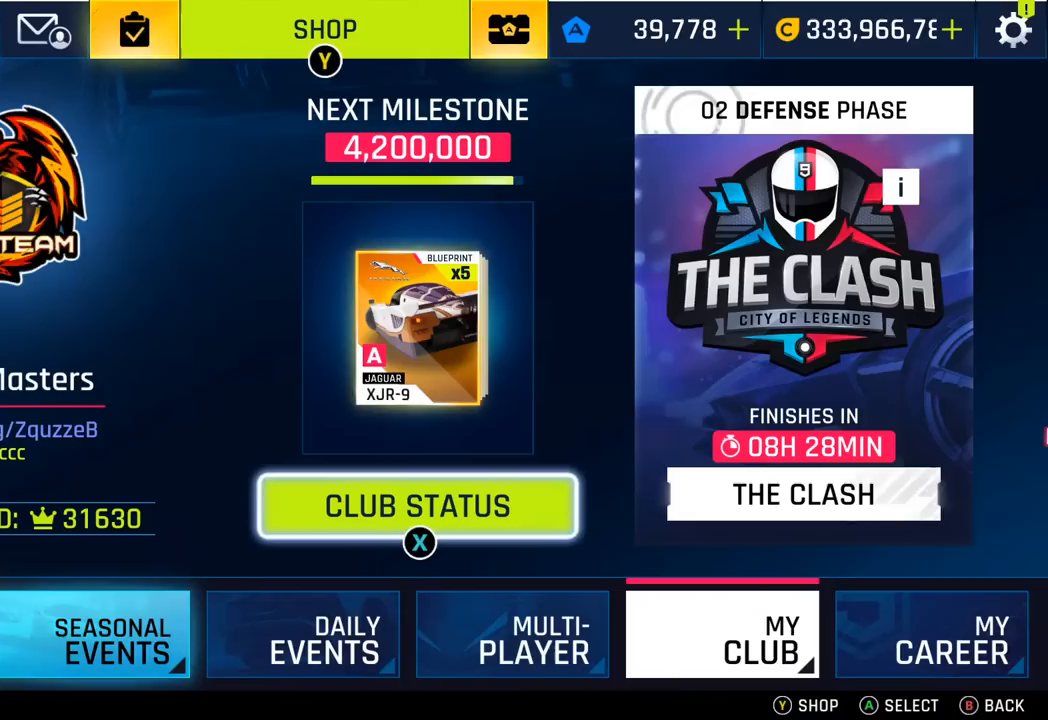
{"buttons": [], "left_stick": "center", "events": []}
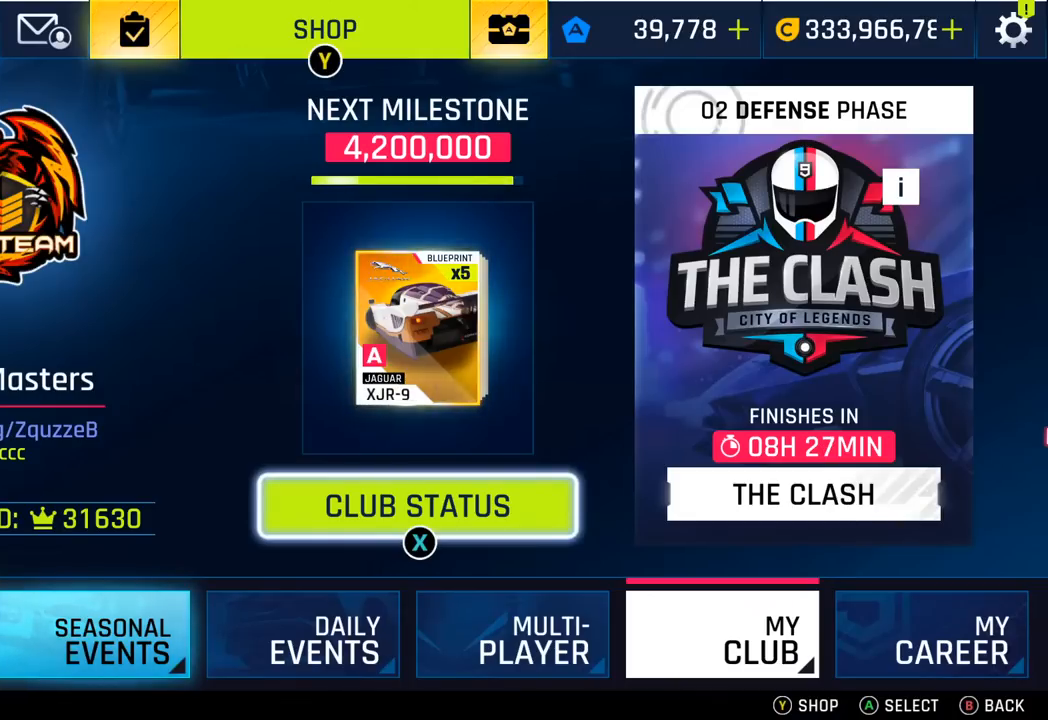
{"buttons": [], "left_stick": "center", "events": []}
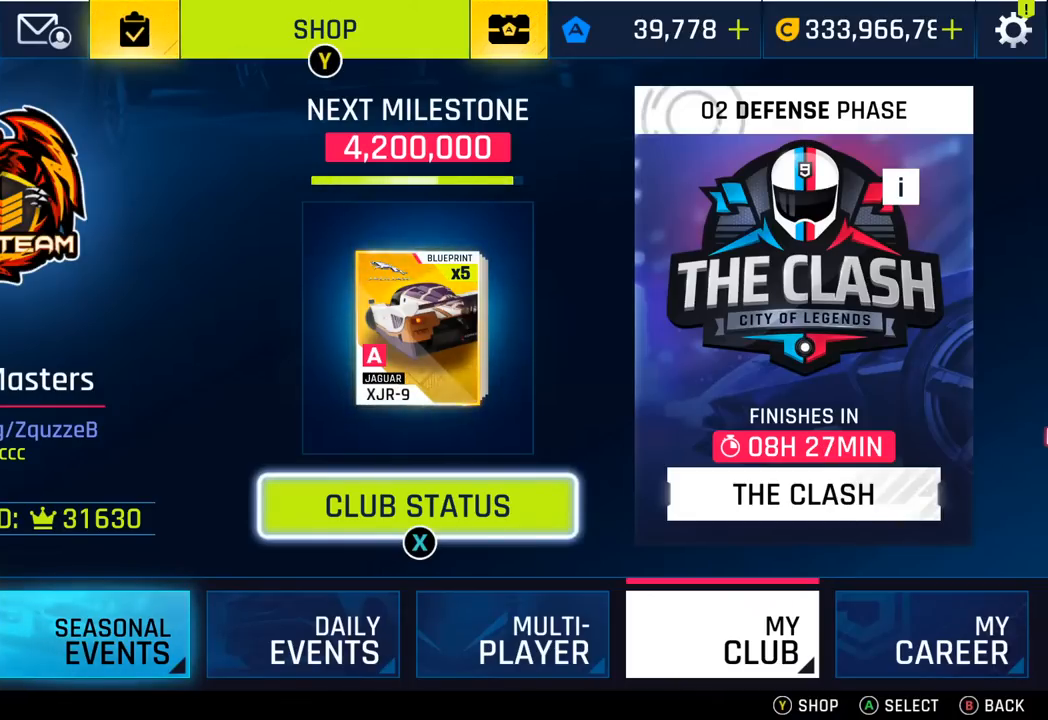
{"buttons": [], "left_stick": "center", "events": [[350, "L1", "down"], [467, "L1", "up"]]}
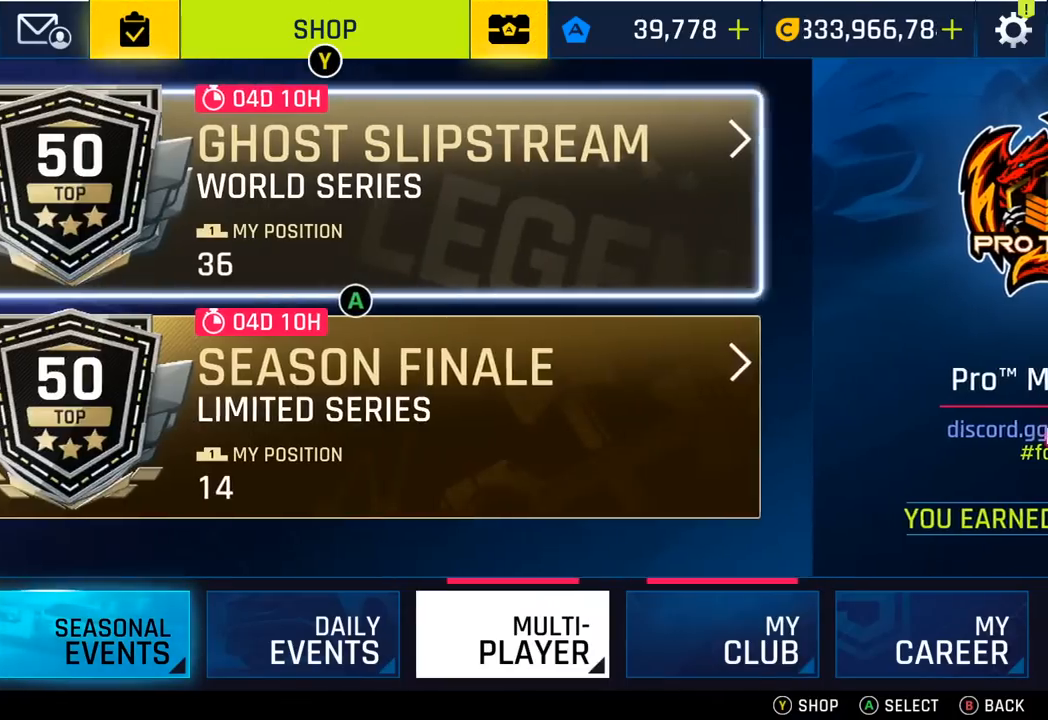
{"buttons": [], "left_stick": "center", "events": [[67, "L1", "down"], [200, "L1", "up"]]}
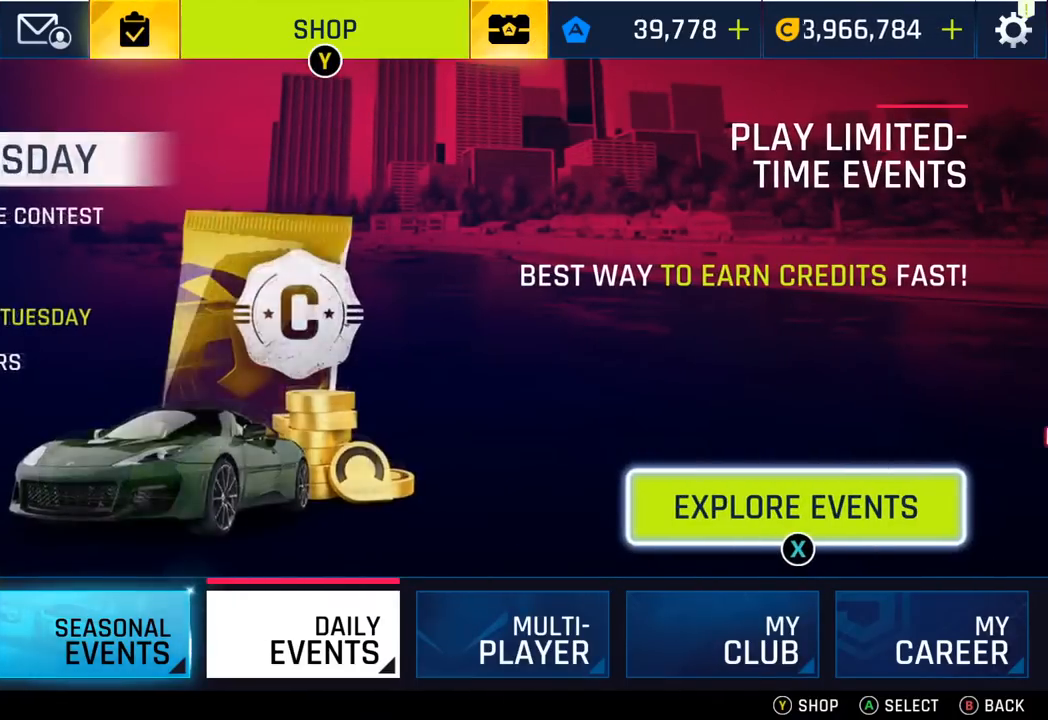
{"buttons": [], "left_stick": "center", "events": [[83, "L1", "down"], [250, "L1", "up"]]}
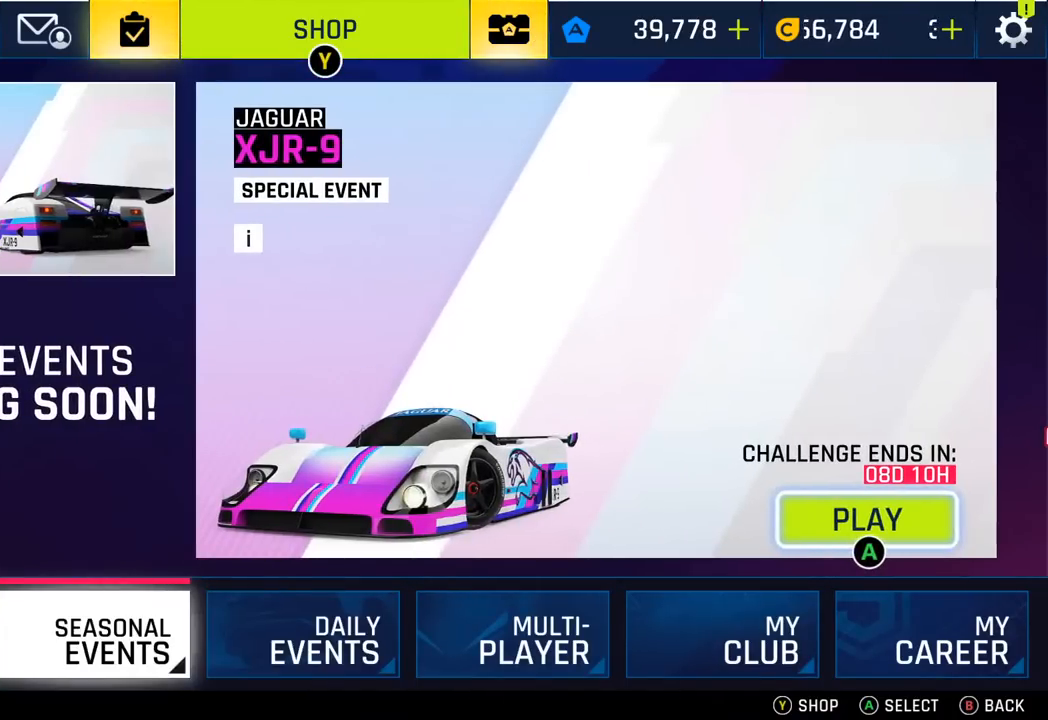
{"buttons": ["DPAD_UP"], "left_stick": "center", "events": [[100, "DPAD_UP", "down"], [233, "DPAD_UP", "up"], [400, "DPAD_UP", "down"]]}
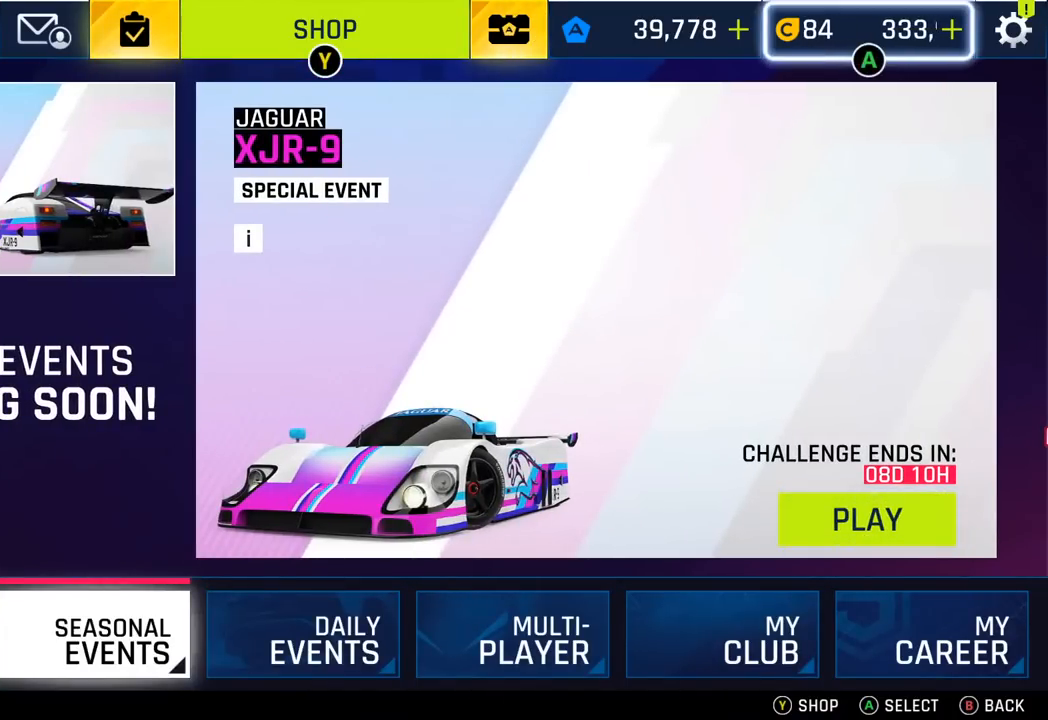
{"buttons": ["DPAD_LEFT"], "left_stick": "center", "events": [[67, "DPAD_UP", "up"], [217, "DPAD_LEFT", "down"], [367, "DPAD_LEFT", "up"], [450, "DPAD_LEFT", "down"]]}
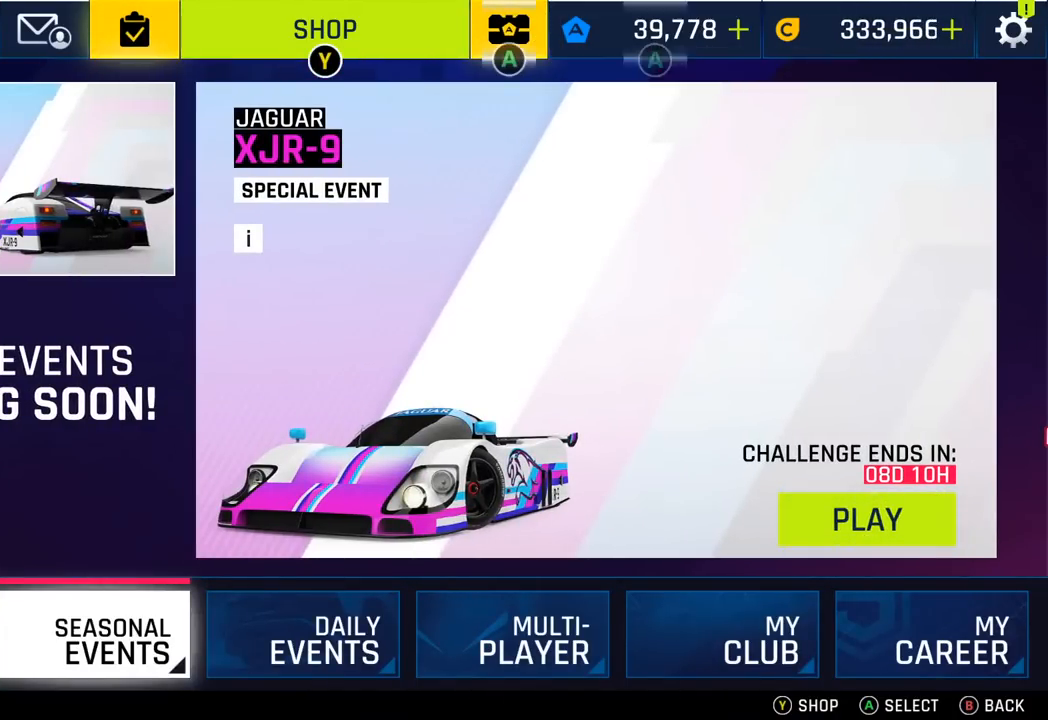
{"buttons": ["DPAD_LEFT"], "left_stick": "center", "events": [[100, "DPAD_LEFT", "up"], [183, "DPAD_LEFT", "down"], [317, "DPAD_LEFT", "up"], [417, "DPAD_LEFT", "down"]]}
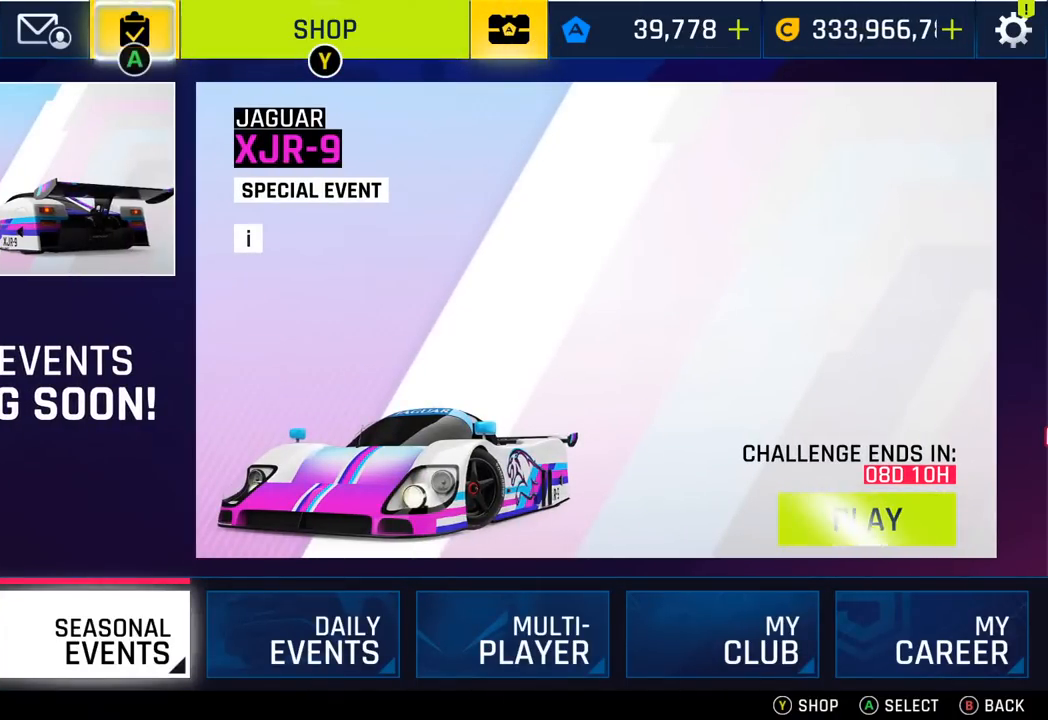
{"buttons": [], "left_stick": "center", "events": [[50, "DPAD_LEFT", "up"], [83, "CROSS", "down"], [217, "CROSS", "up"]]}
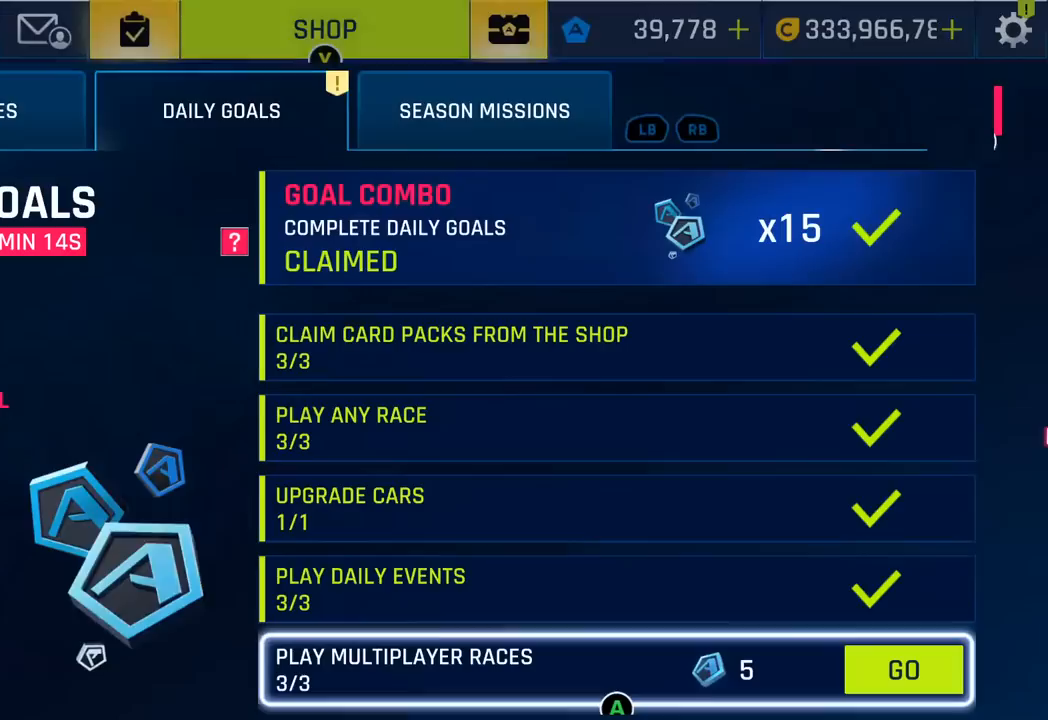
{"buttons": [], "left_stick": "center", "events": []}
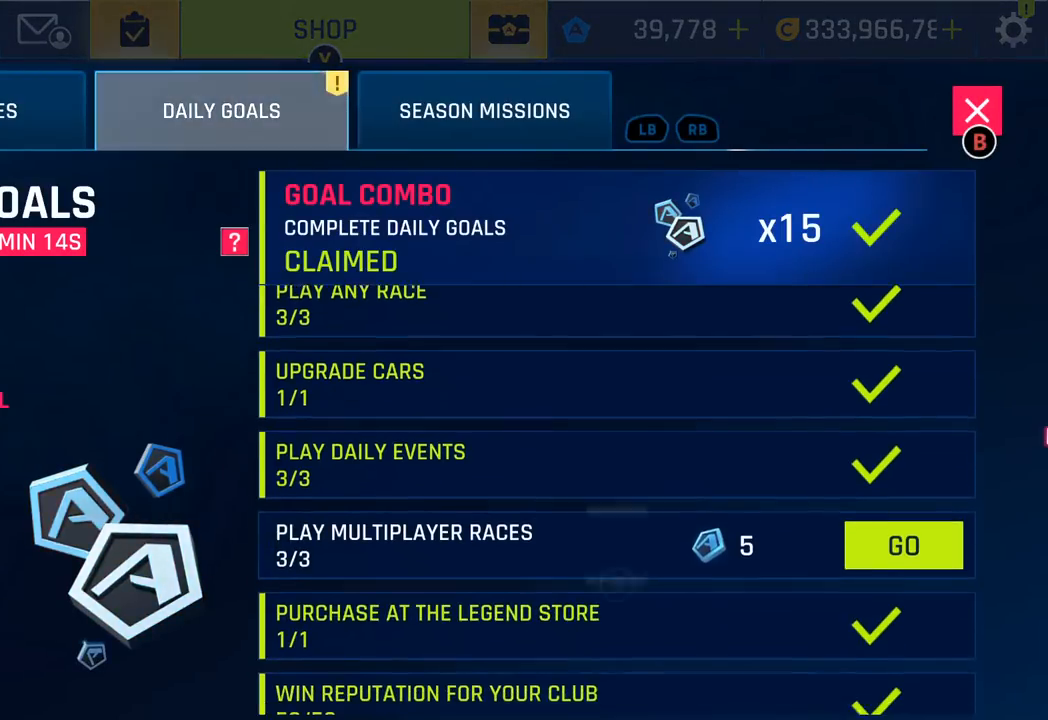
{"buttons": [], "left_stick": "center", "events": []}
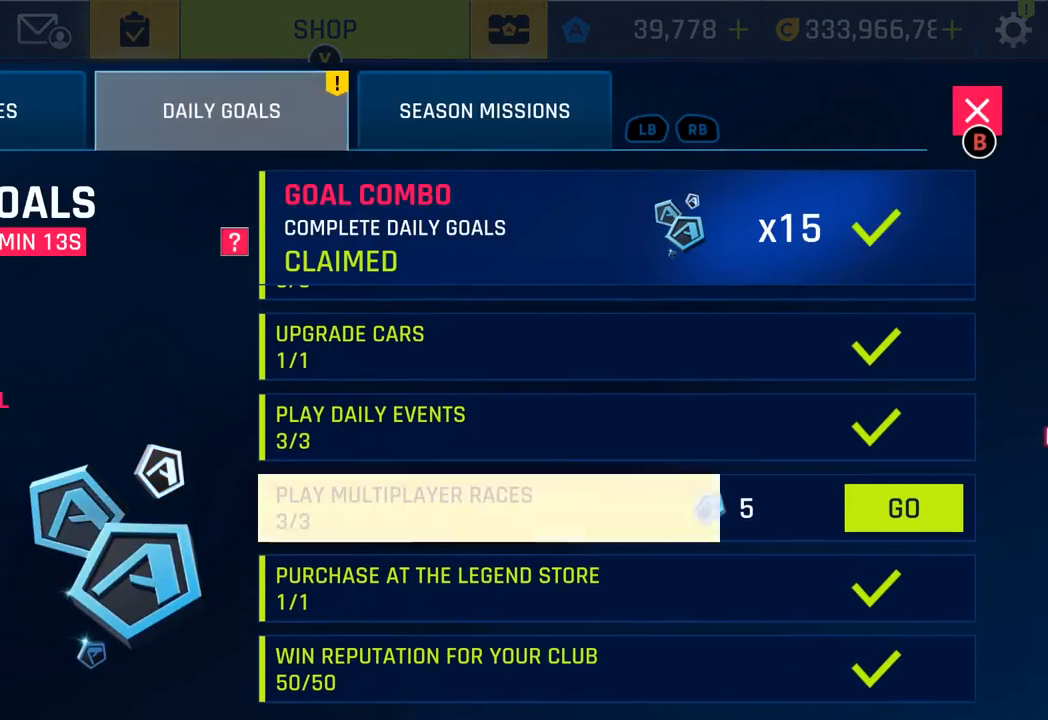
{"buttons": [], "left_stick": "center", "events": []}
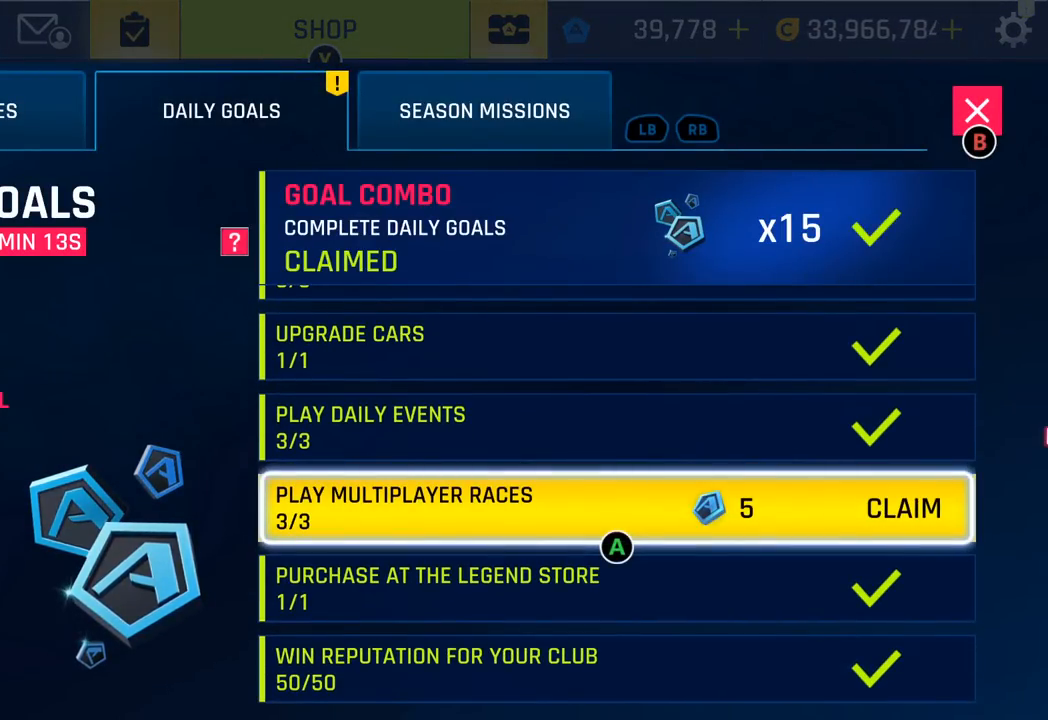
{"buttons": [], "left_stick": "center", "events": [[183, "CROSS", "down"], [333, "CROSS", "up"]]}
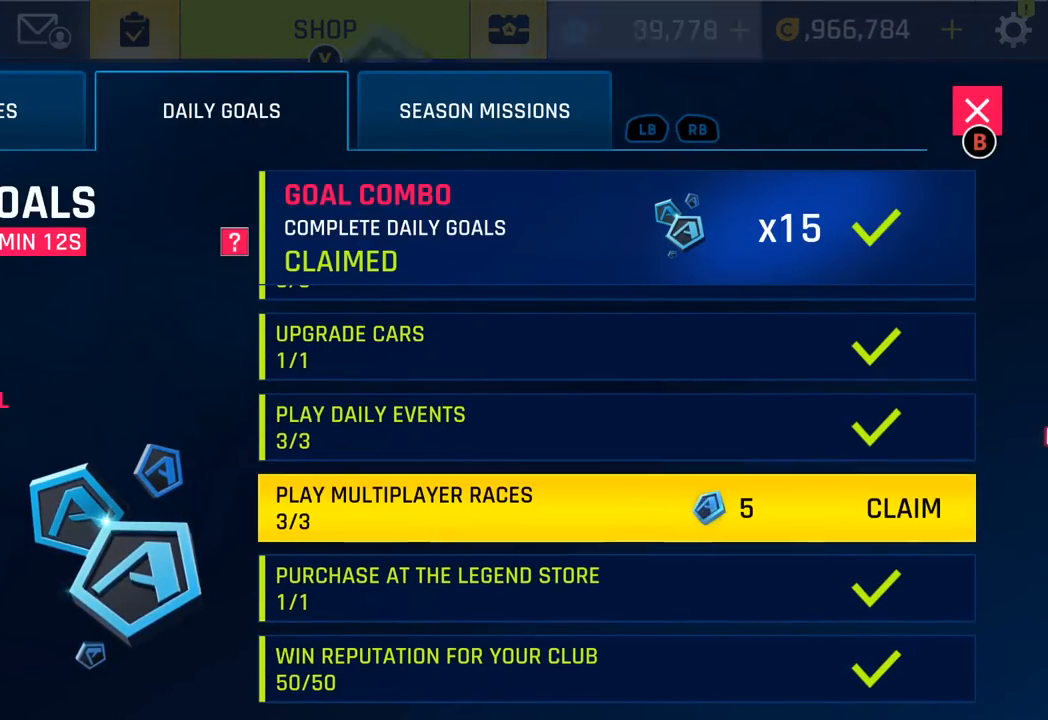
{"buttons": [], "left_stick": "center", "events": []}
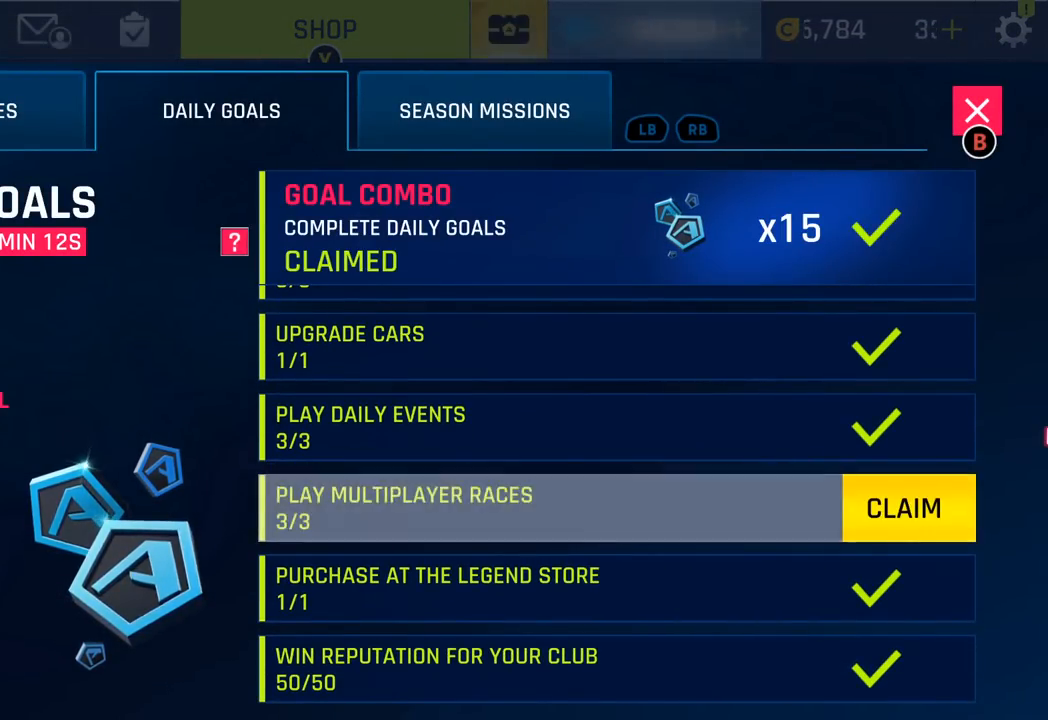
{"buttons": ["DPAD_DOWN"], "left_stick": "center", "events": [[283, "DPAD_DOWN", "down"]]}
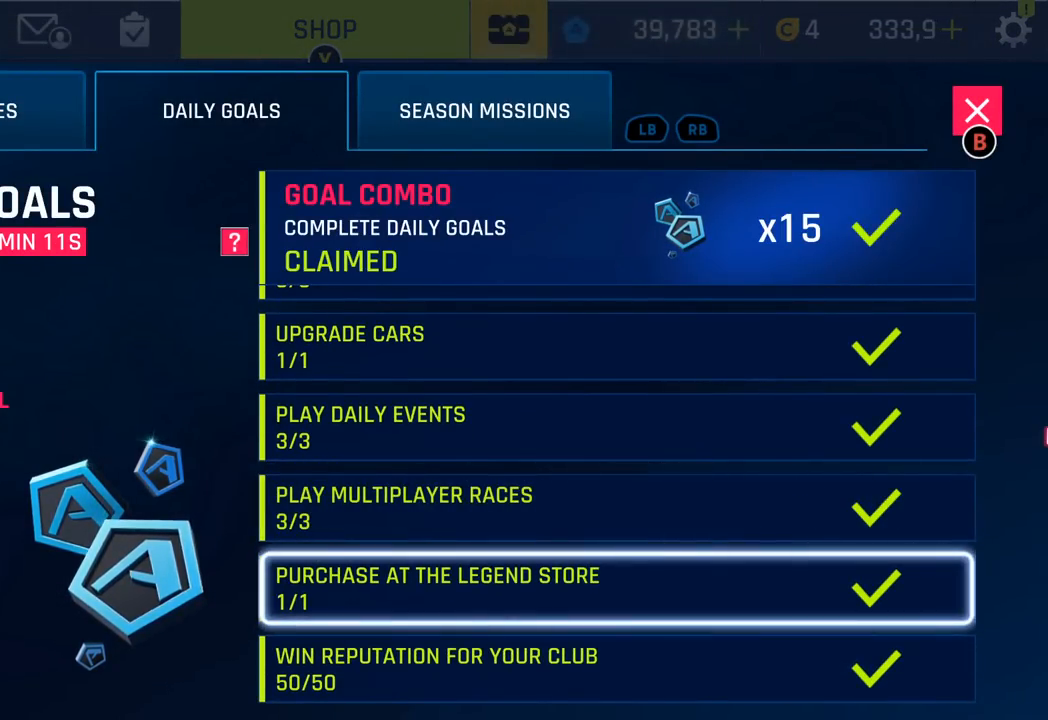
{"buttons": ["DPAD_DOWN"], "left_stick": "center", "events": []}
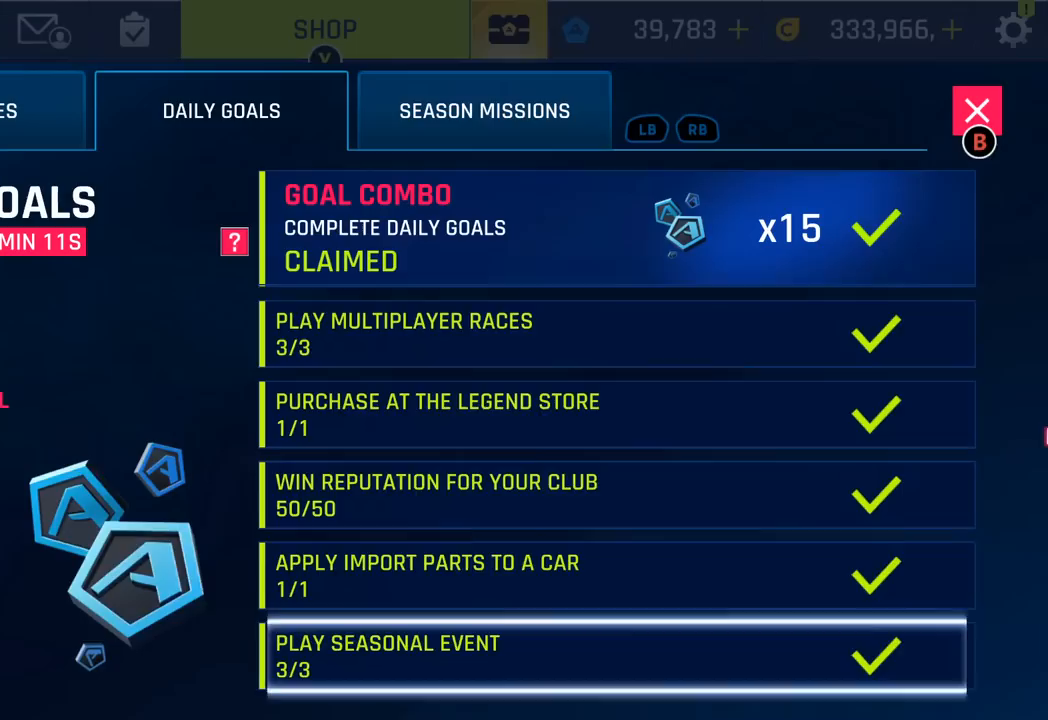
{"buttons": ["DPAD_UP"], "left_stick": "center", "events": [[300, "DPAD_DOWN", "up"], [433, "DPAD_UP", "down"]]}
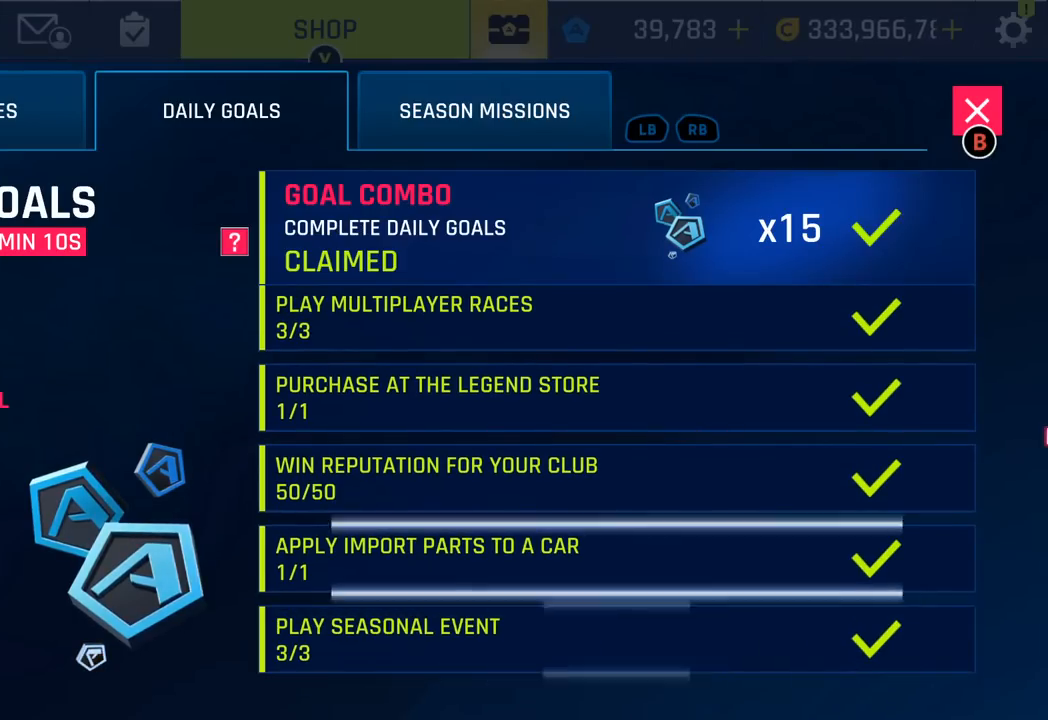
{"buttons": ["DPAD_UP"], "left_stick": "center", "events": []}
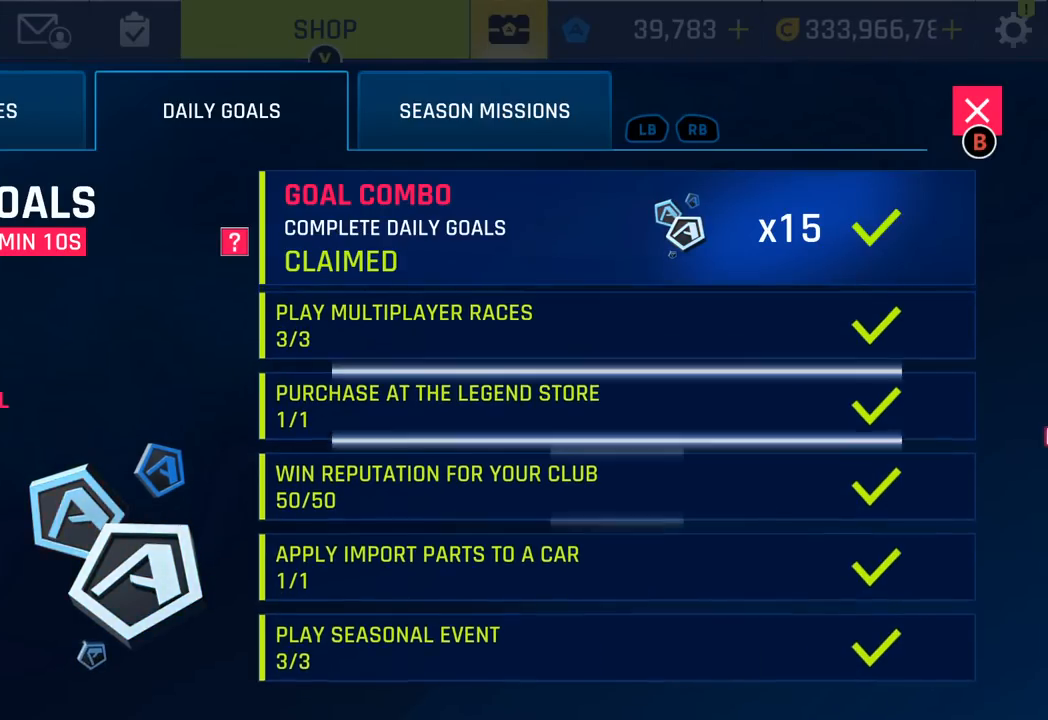
{"buttons": ["DPAD_UP"], "left_stick": "center", "events": []}
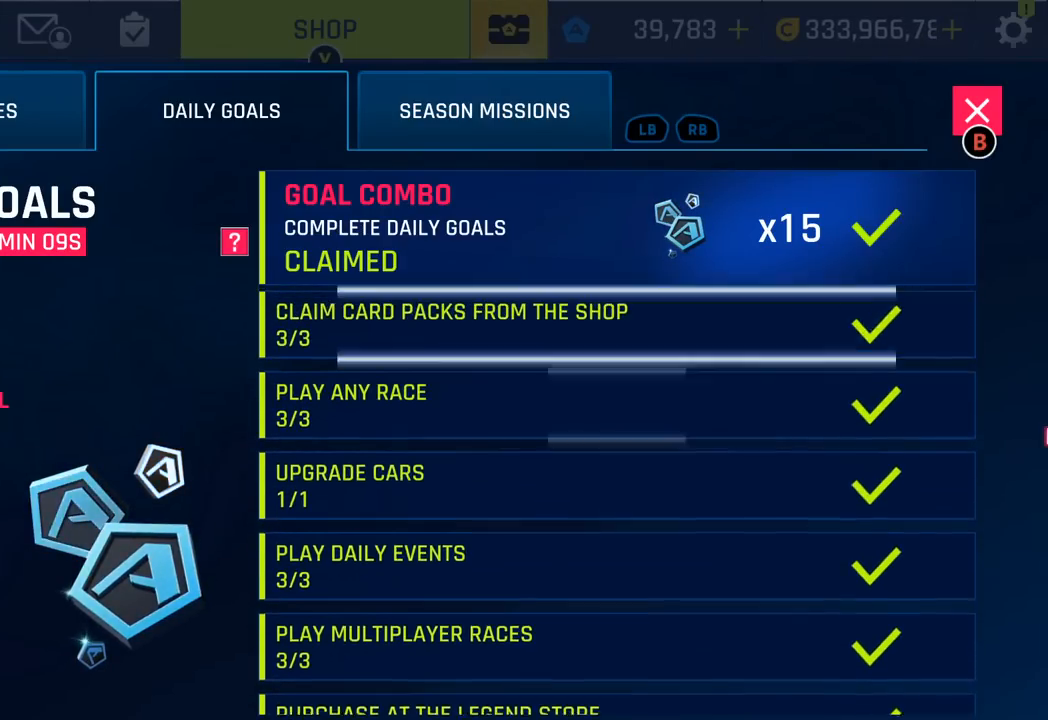
{"buttons": ["CIRCLE"], "left_stick": "center", "events": [[333, "DPAD_UP", "up"], [367, "CIRCLE", "down"]]}
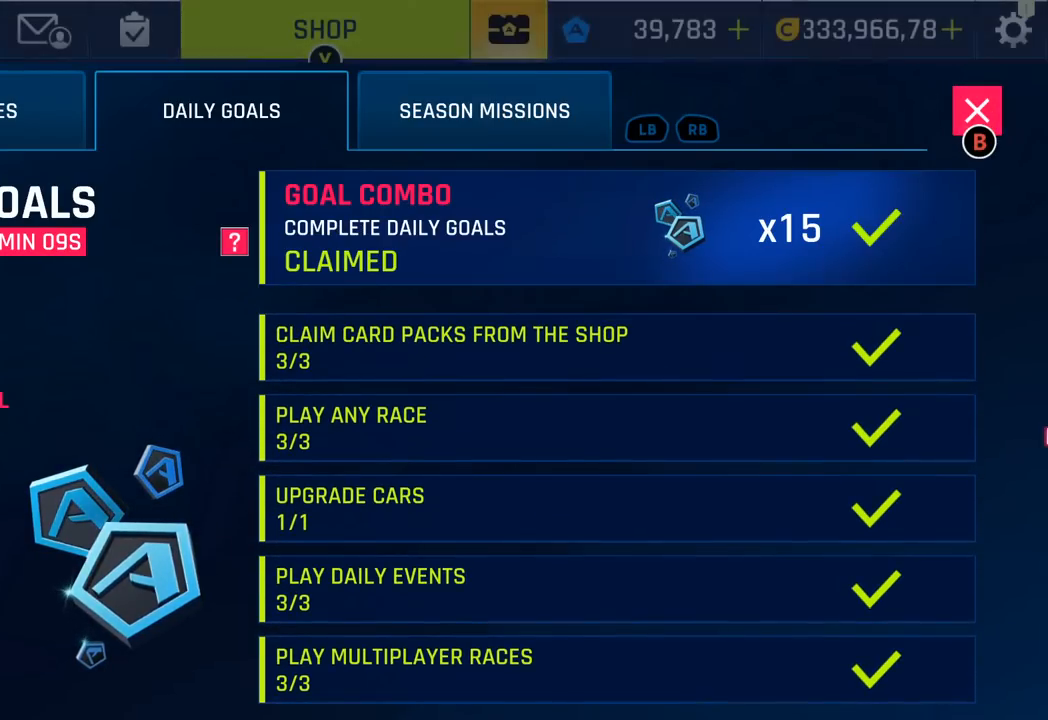
{"buttons": [], "left_stick": "center", "events": [[33, "CIRCLE", "up"]]}